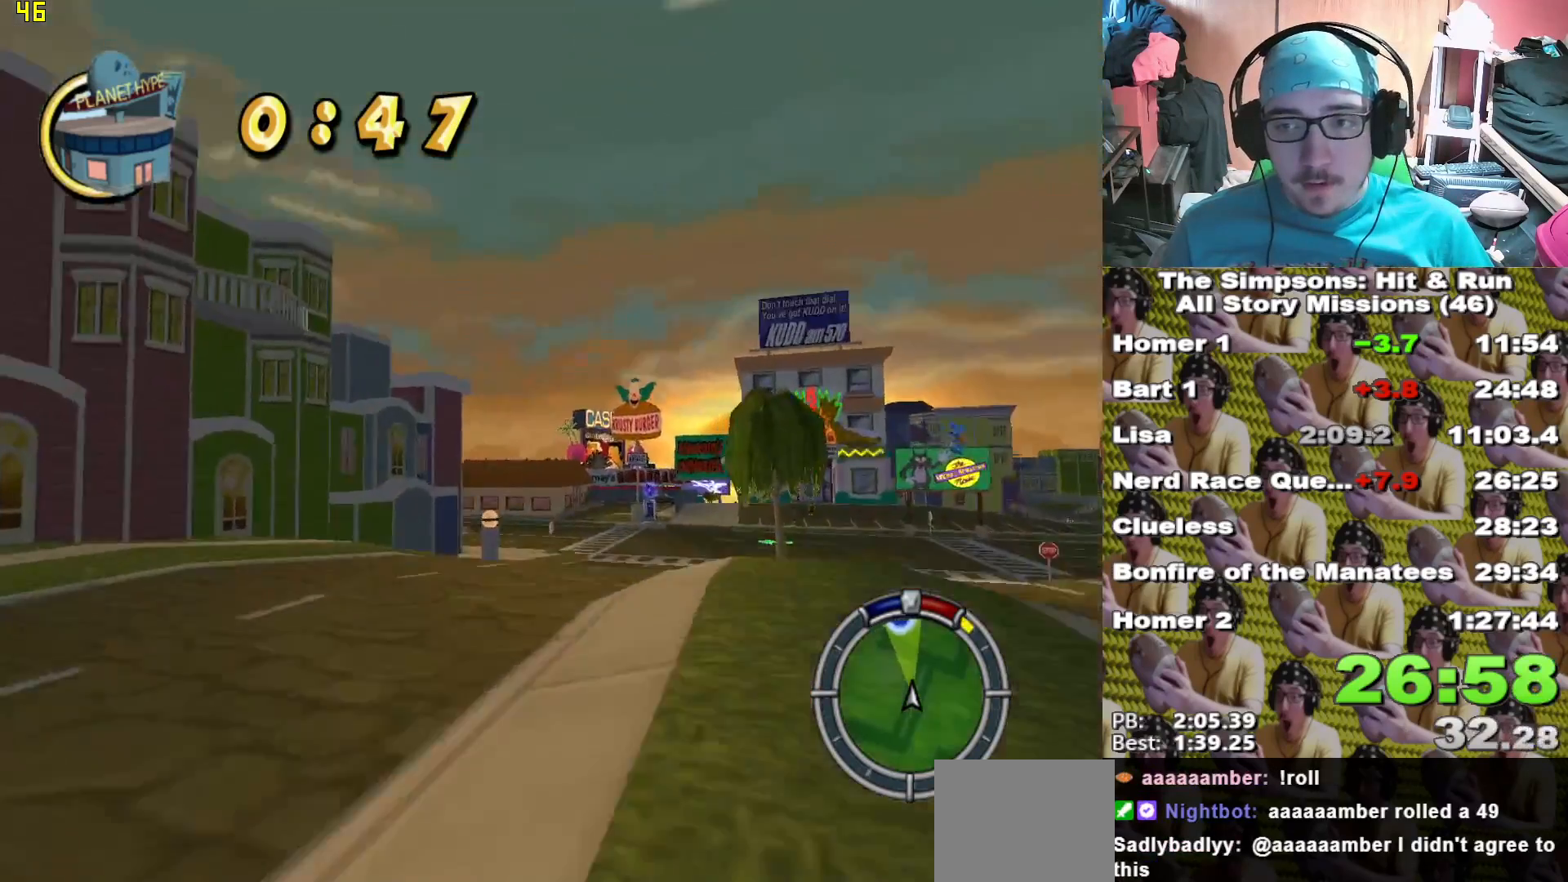
Gameplay with a controller (Xbox layout); each line is a JSON object with the inputs held at the frame after it (dt_ms = milliseconds from this image to that frame). "events" lists button and stick changes between this image and that frame as [ms after this image, input, new state], when the widget could be followed in between.
{"dt_ms": 1000, "buttons": ["X"], "left_stick": "center", "right_stick": "center"}
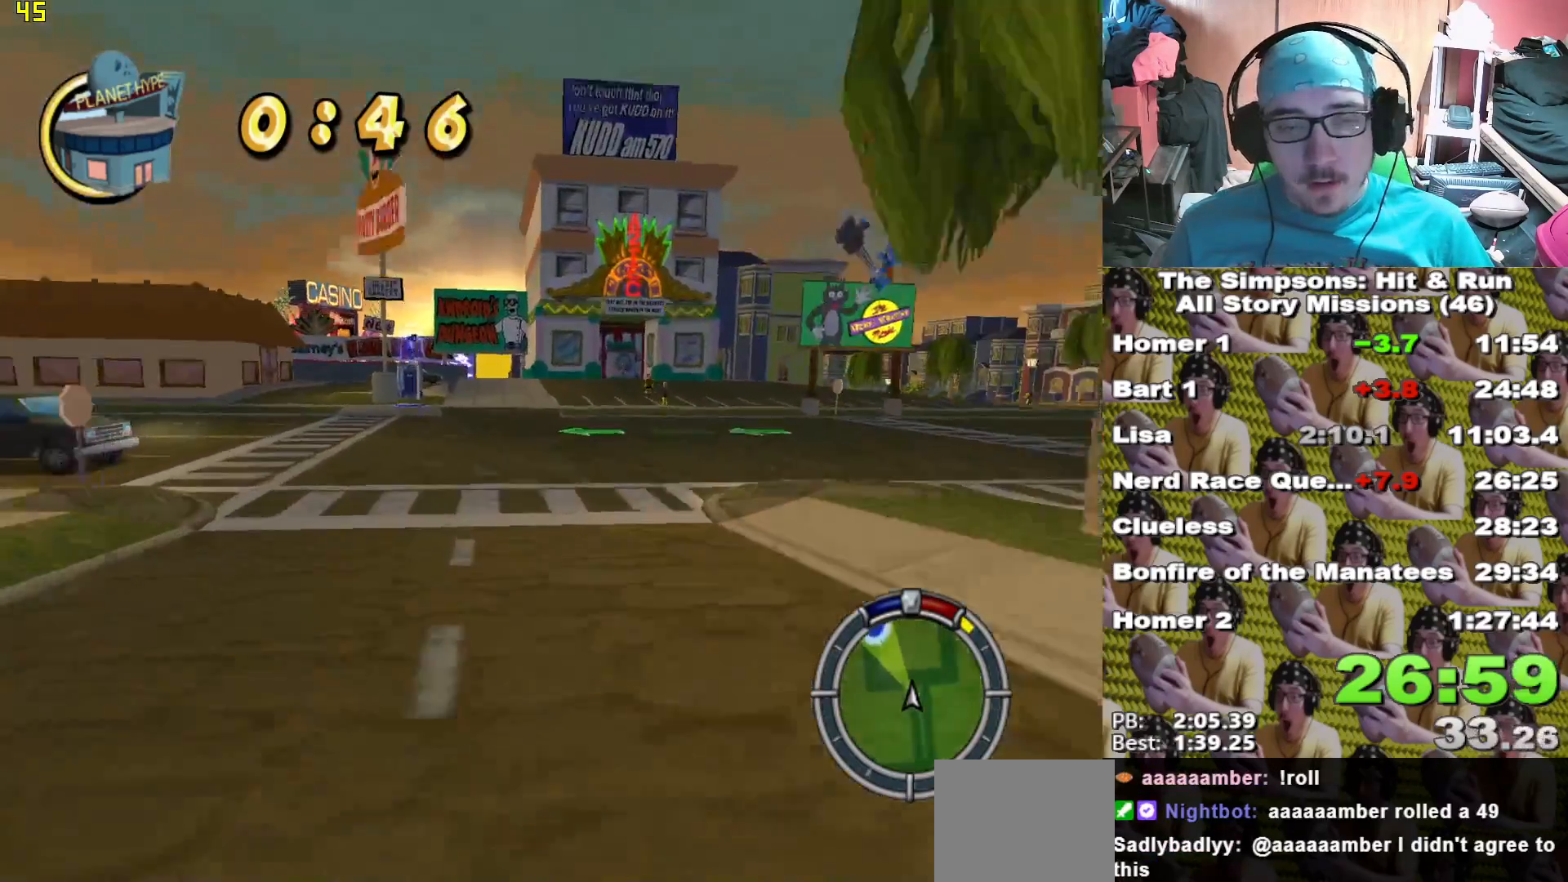
{"dt_ms": 500, "buttons": ["X"], "left_stick": "left", "right_stick": "center"}
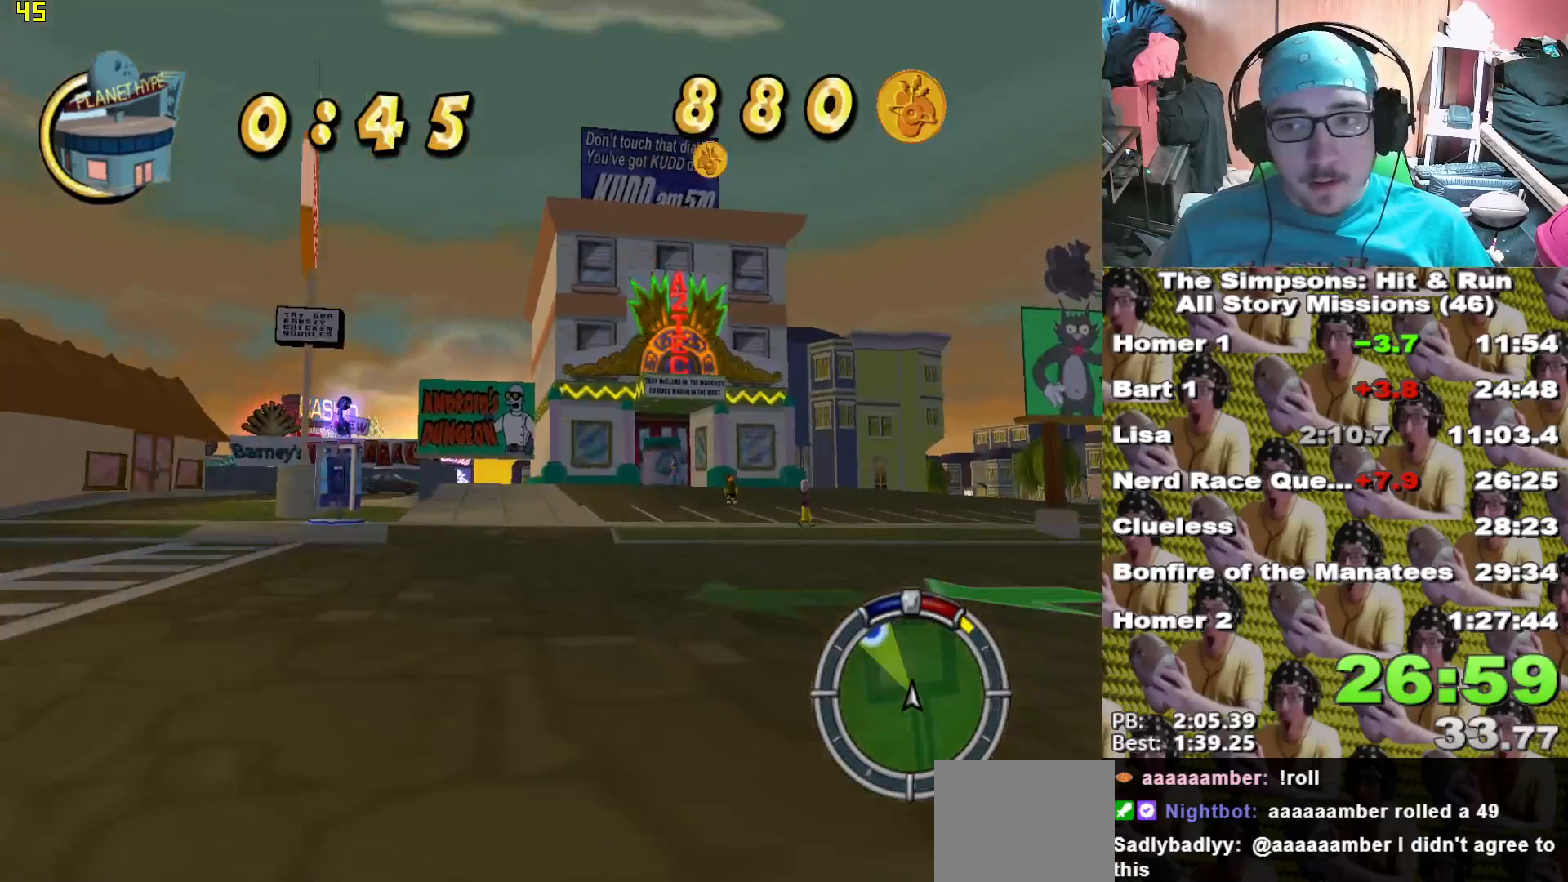
{"dt_ms": 500, "buttons": ["X"], "left_stick": "right", "right_stick": "center", "events": [[83, "left_stick", "center"], [467, "left_stick", "right"]]}
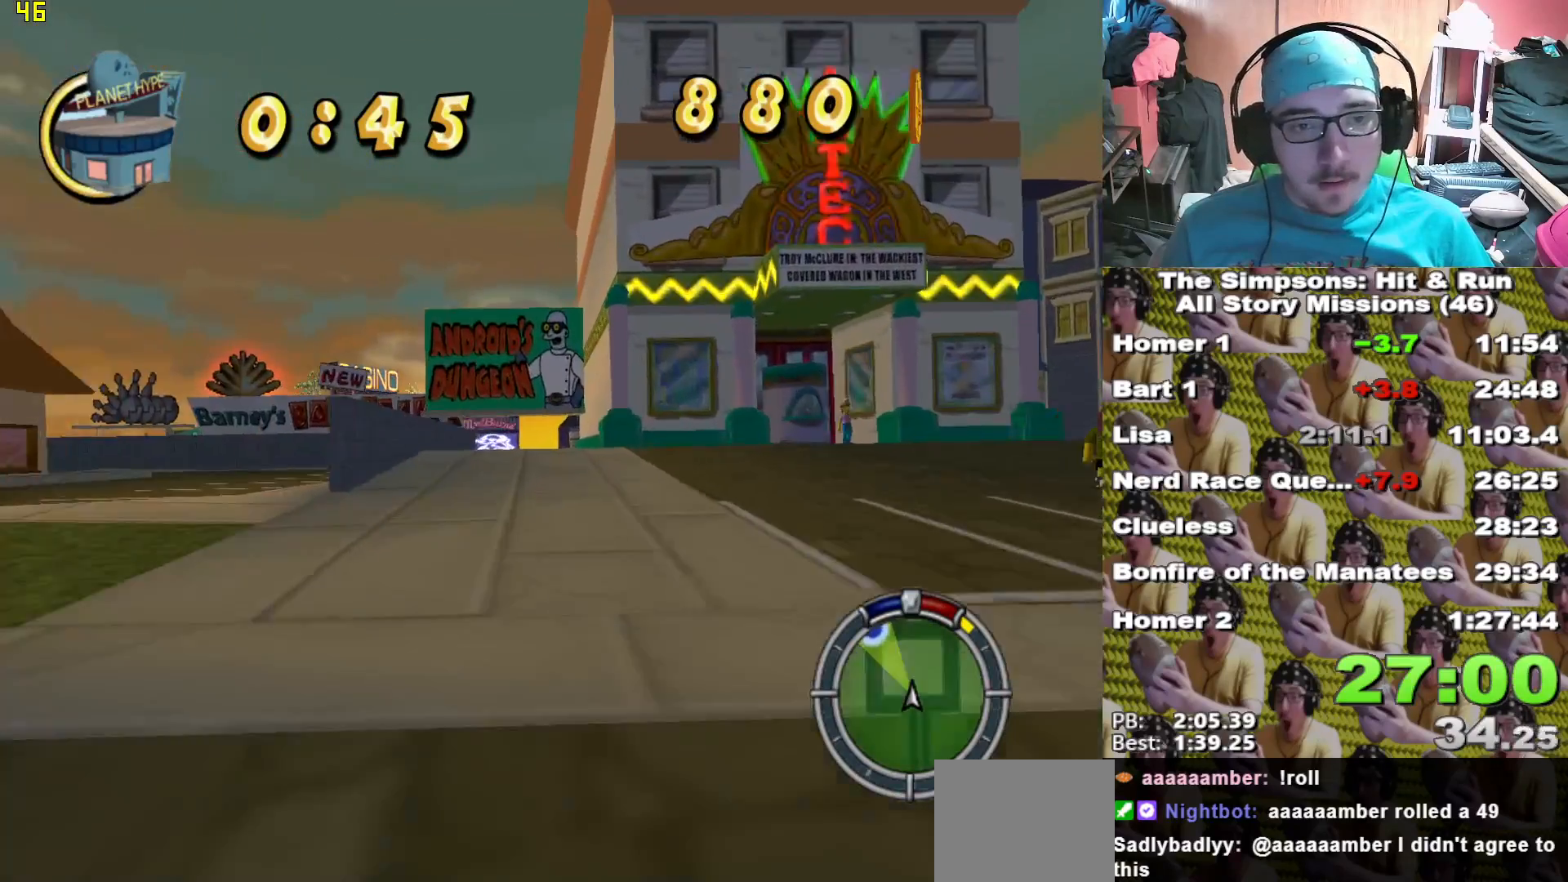
{"dt_ms": 1000, "buttons": ["X"], "left_stick": "center", "right_stick": "center"}
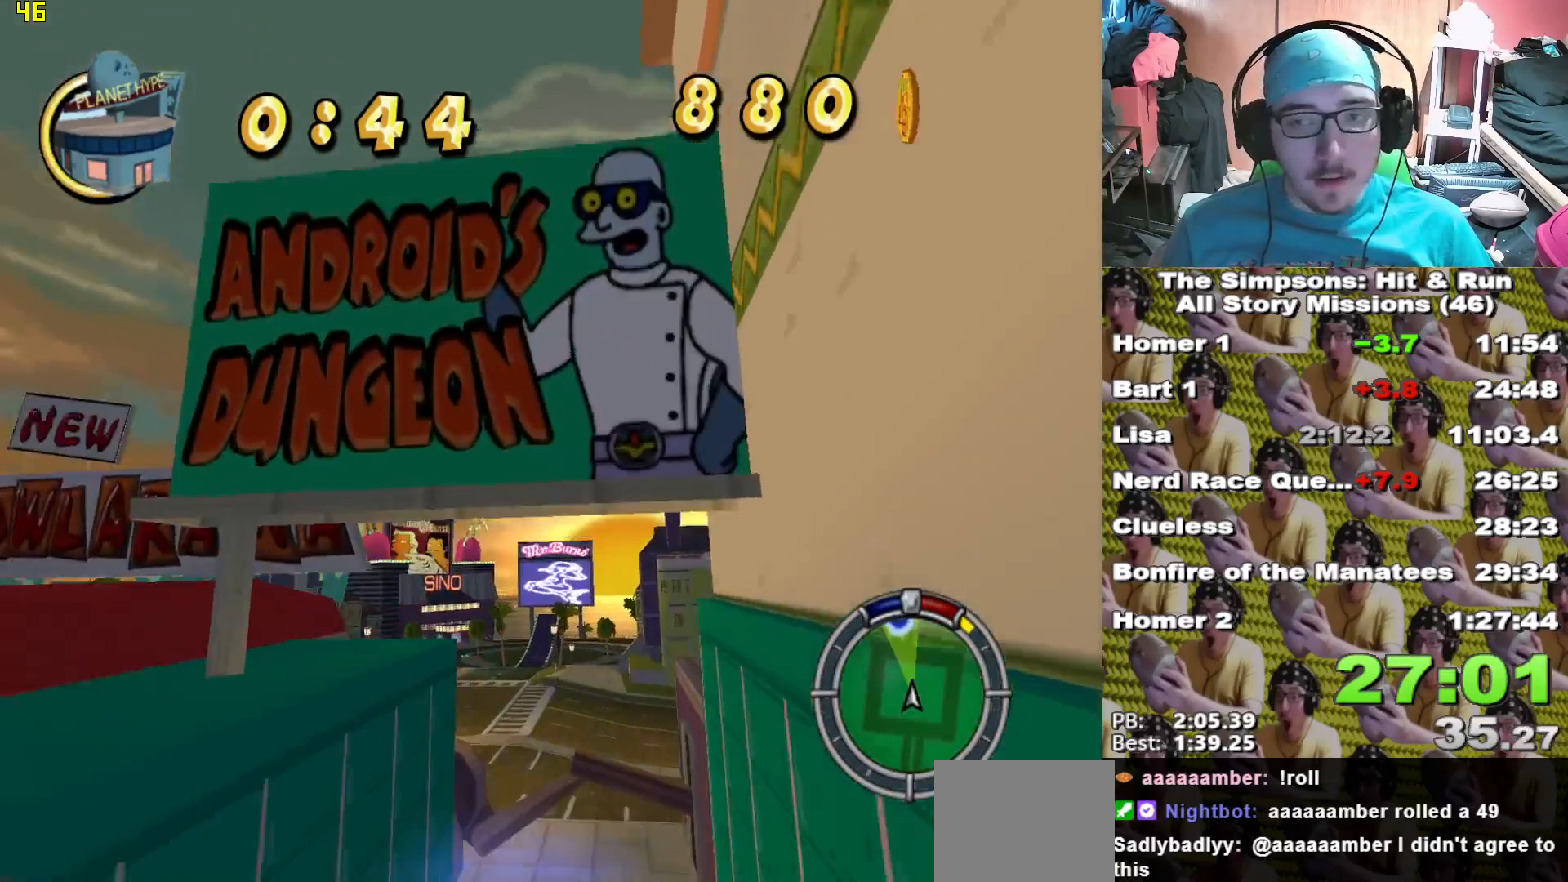
{"dt_ms": 500, "buttons": ["X"], "left_stick": "center", "right_stick": "center", "events": [[267, "L1", "down"], [400, "L1", "up"]]}
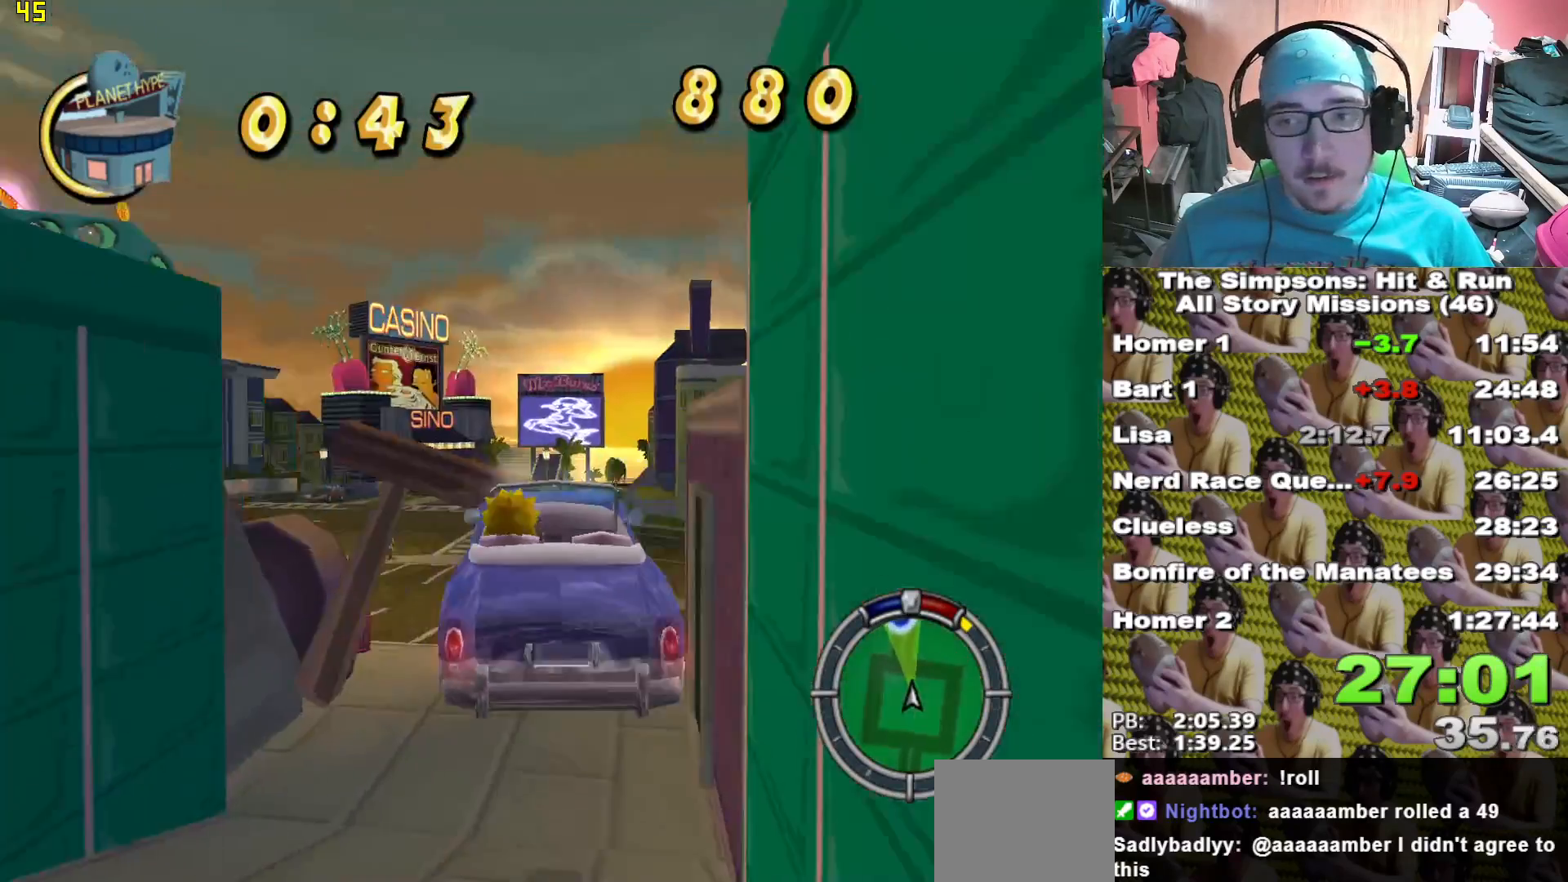
{"dt_ms": 1000, "buttons": ["X"], "left_stick": "right", "right_stick": "center"}
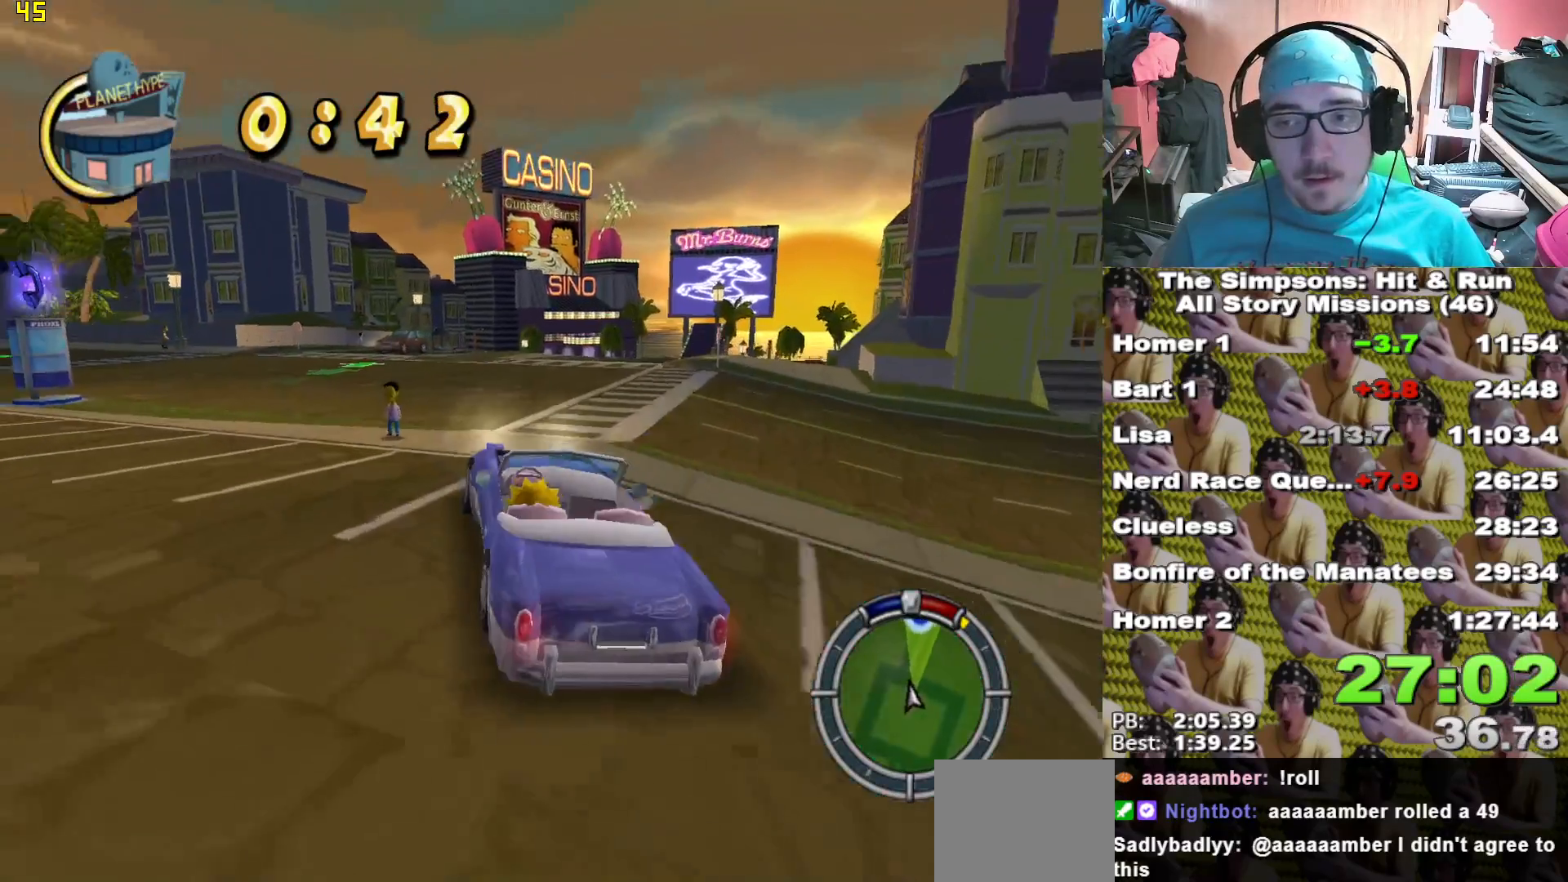
{"dt_ms": 1000, "buttons": ["X"], "left_stick": "right", "right_stick": "center"}
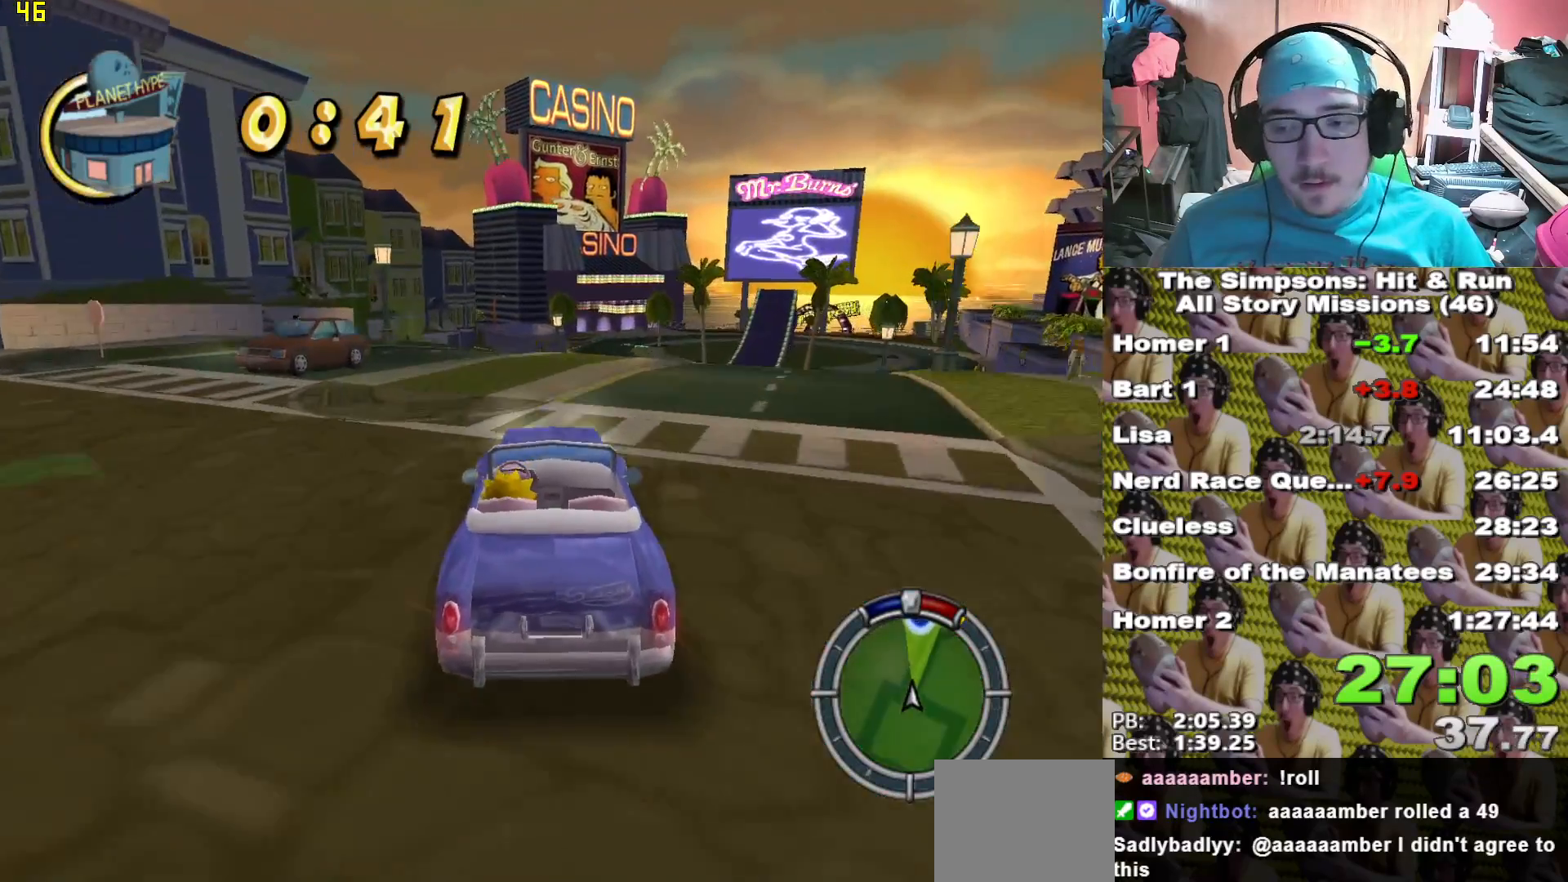
{"dt_ms": 500, "buttons": ["X"], "left_stick": "center", "right_stick": "center"}
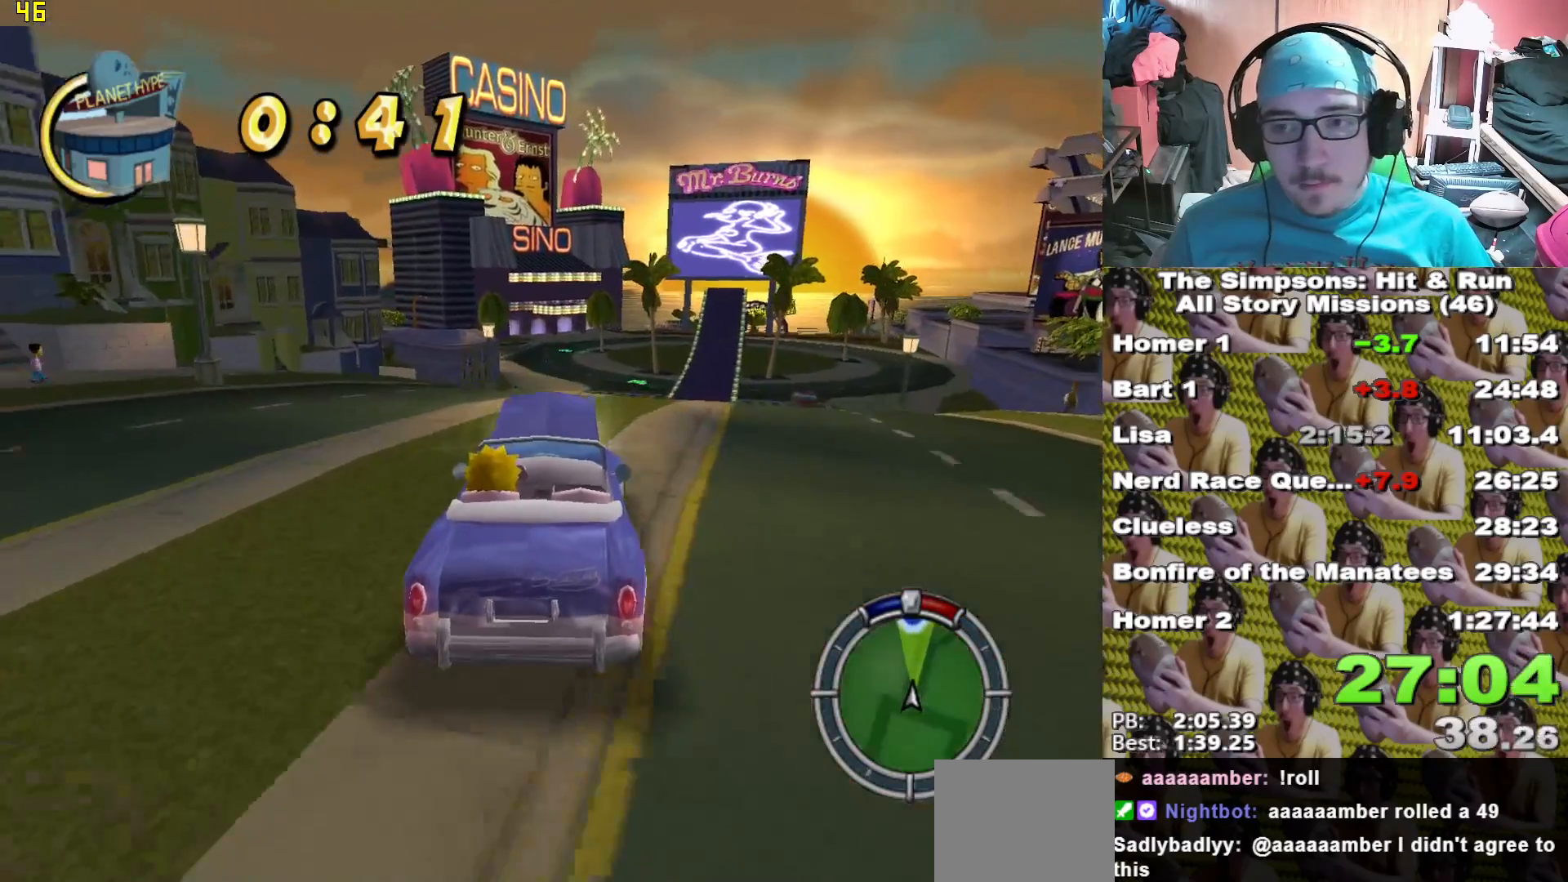
{"dt_ms": 1000, "buttons": ["X"], "left_stick": "center", "right_stick": "center"}
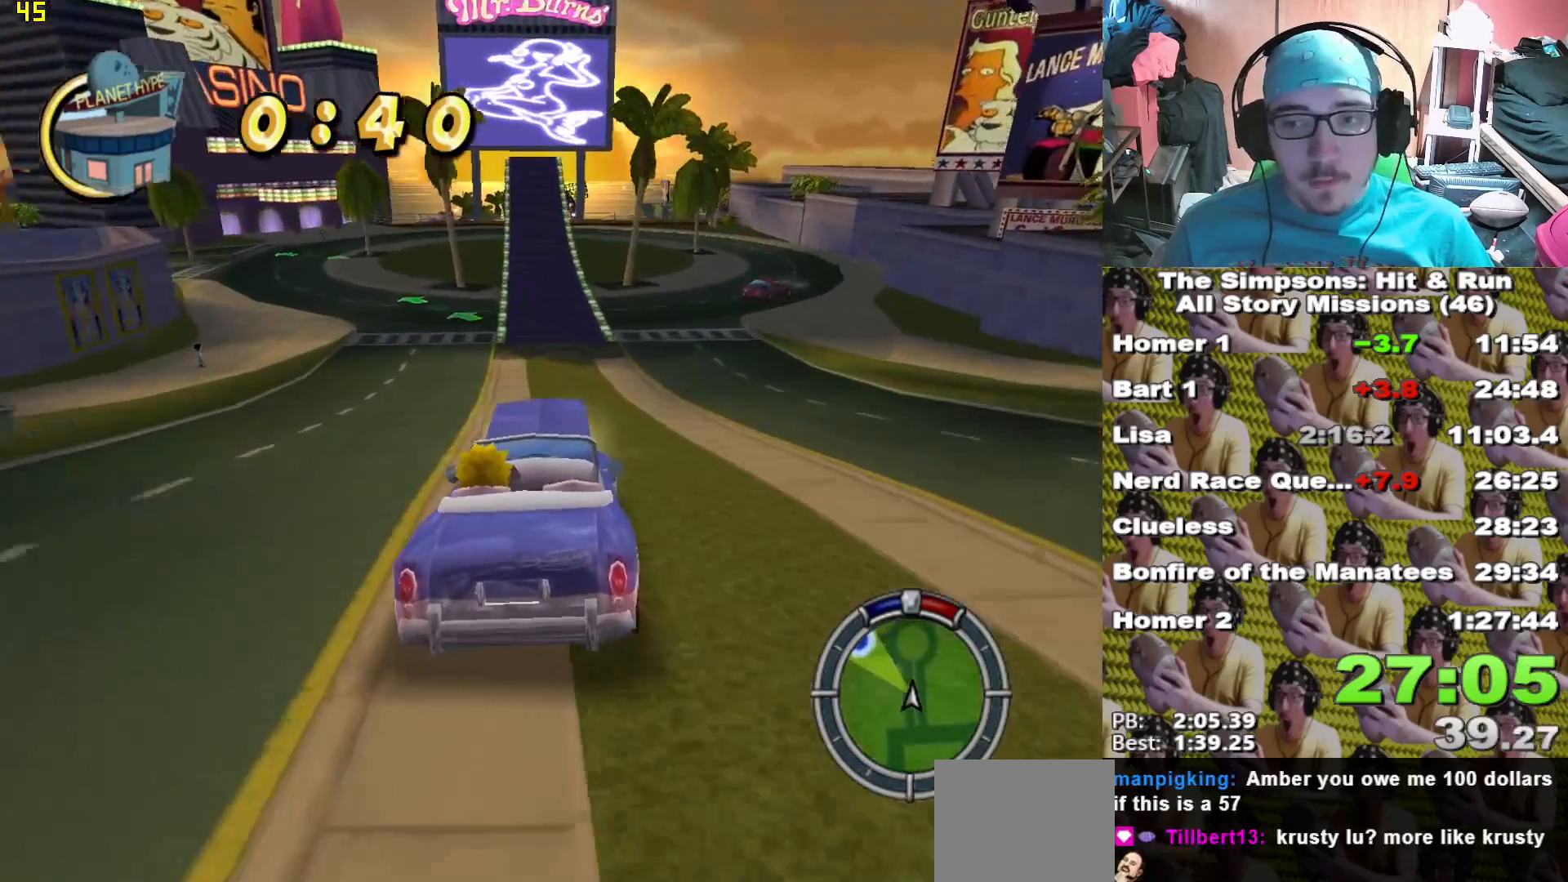
{"dt_ms": 500, "buttons": ["X"], "left_stick": "center", "right_stick": "center", "events": [[200, "left_stick", "left"], [317, "left_stick", "center"]]}
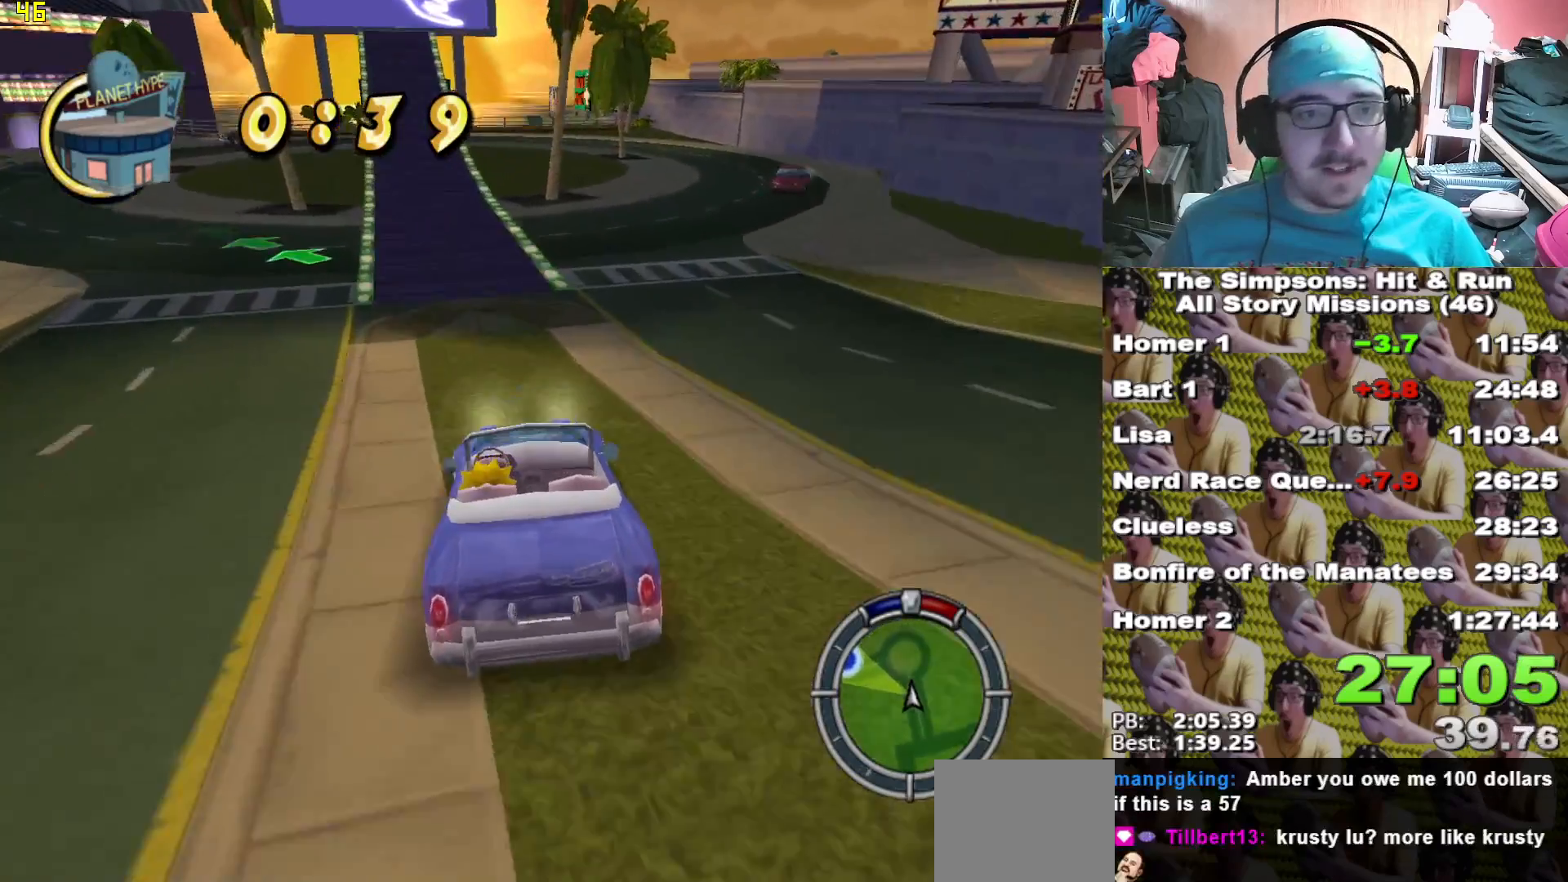
{"dt_ms": 500, "buttons": ["X"], "left_stick": "left", "right_stick": "center"}
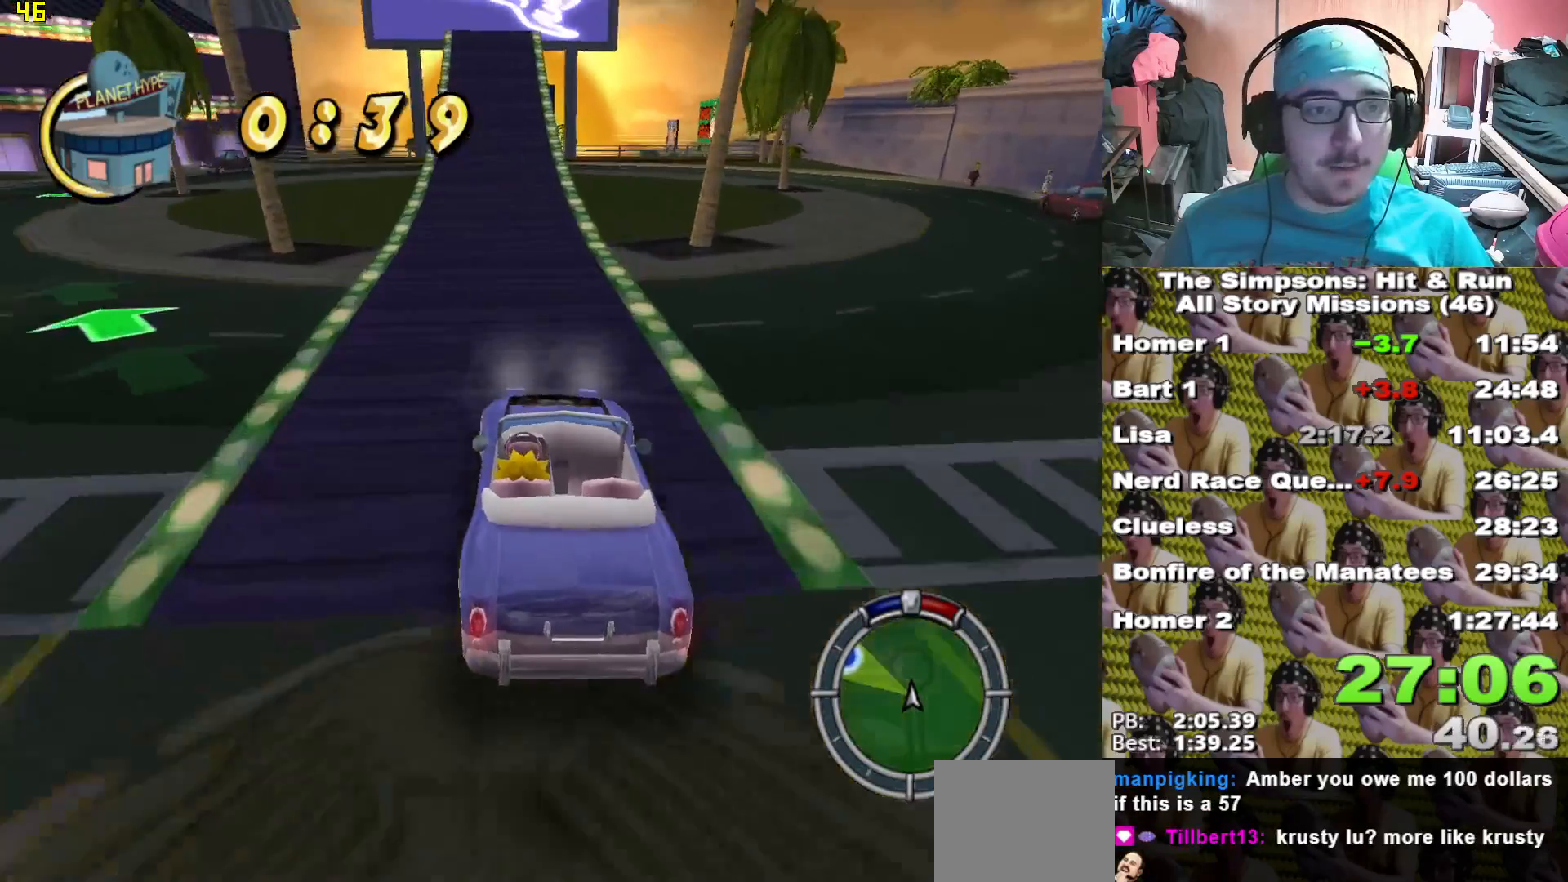
{"dt_ms": 1000, "buttons": ["X"], "left_stick": "center", "right_stick": "center"}